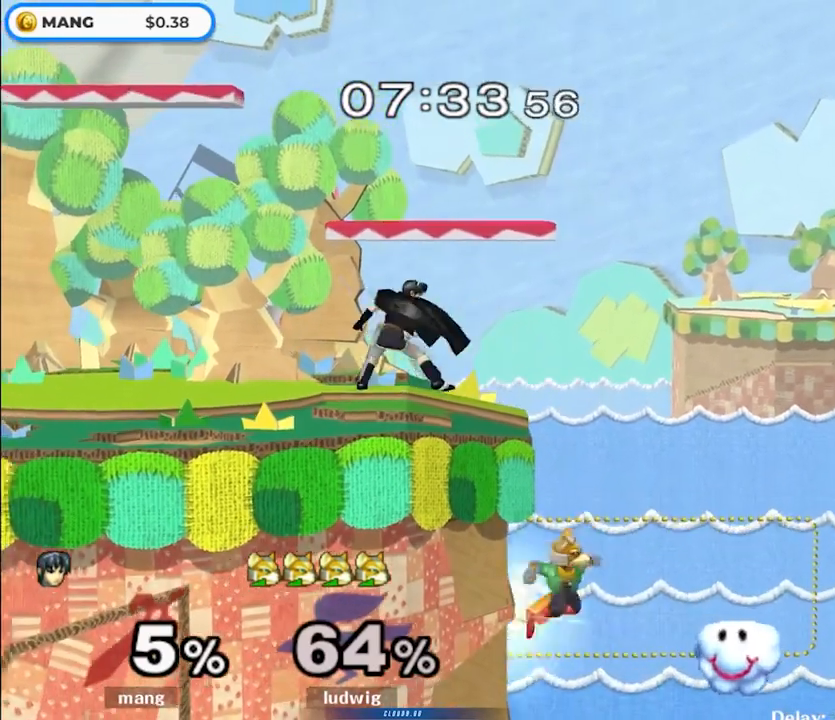
Gameplay with a controller (Nintendo layout); each line is a JSON object with the inputs held at the frame after it. "events" lists button and stick changes between this image and that frame as [ms after this image, input, new state], when the widget could be followed in between. Not read: L3 R3.
{"buttons": [], "left_stick": "right", "right_stick": "center", "events": [[217, "left_stick", "right"]]}
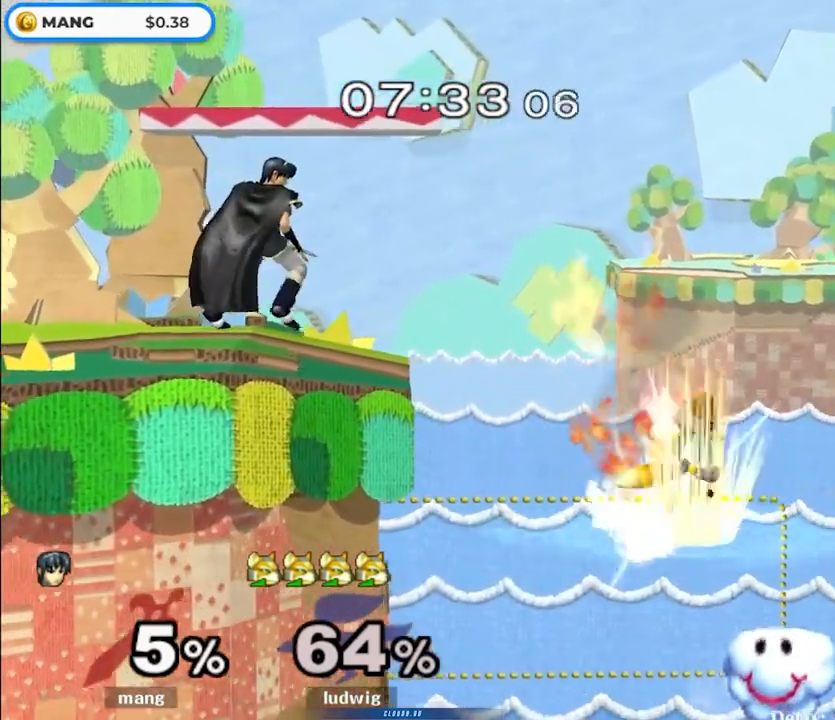
{"buttons": [], "left_stick": "center", "right_stick": "right", "events": [[183, "right_stick", "right"], [250, "right_stick", "center"], [283, "left_stick", "center"], [417, "right_stick", "right"]]}
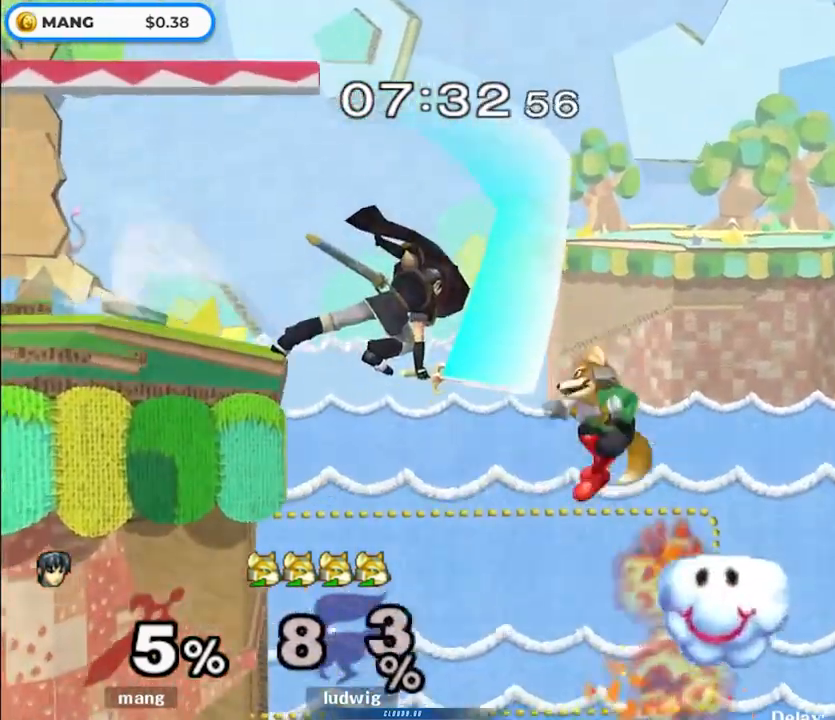
{"buttons": [], "left_stick": "center", "right_stick": "center", "events": [[50, "right_stick", "center"], [100, "right_stick", "right"], [233, "right_stick", "center"]]}
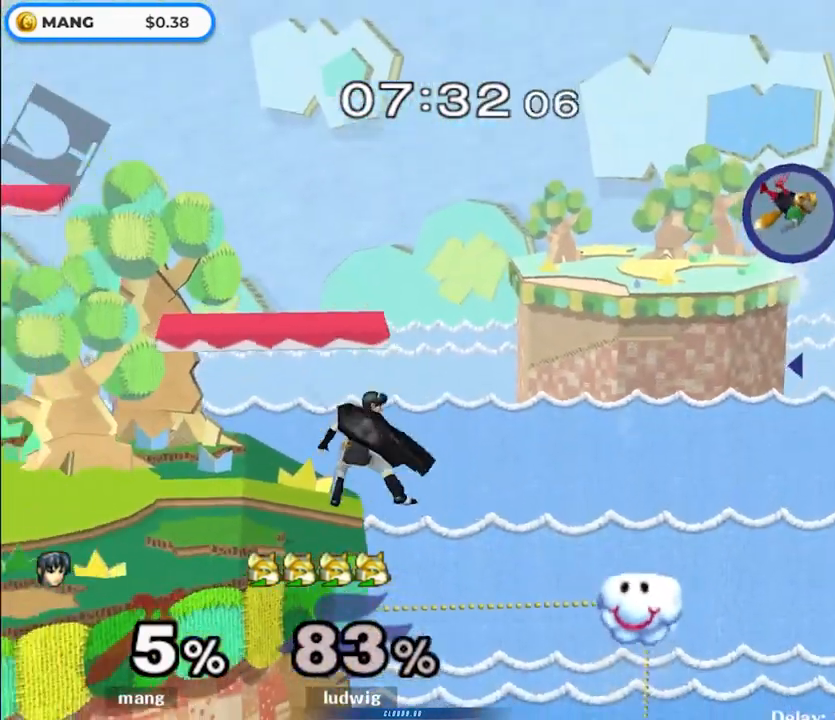
{"buttons": [], "left_stick": "up-left", "right_stick": "center", "events": [[167, "left_stick", "left"], [250, "Y", "down"], [283, "Y", "up"], [367, "left_stick", "center"], [417, "A", "down"], [500, "A", "up"], [500, "left_stick", "up-left"]]}
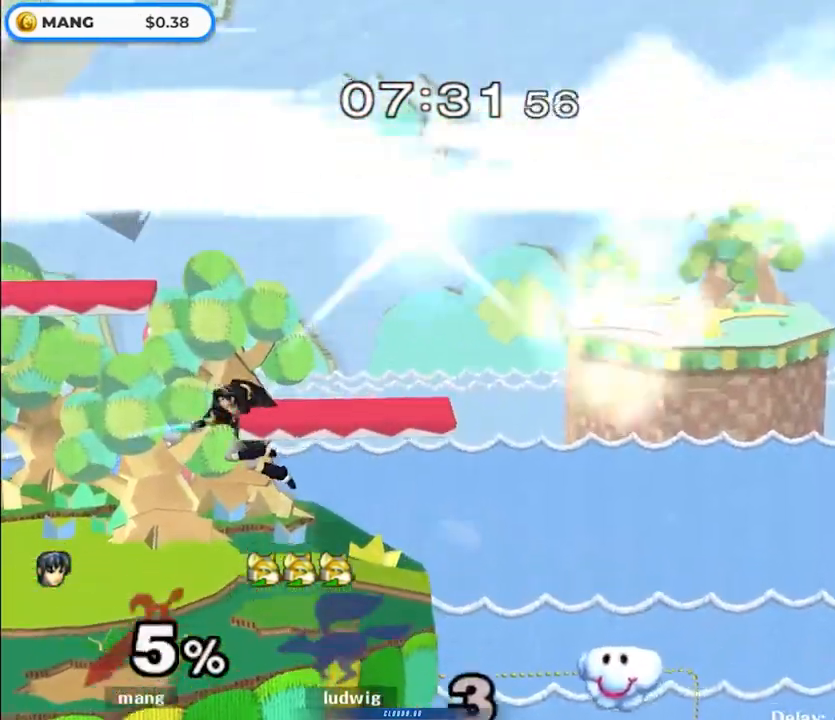
{"buttons": ["Y"], "left_stick": "left", "right_stick": "center", "events": [[83, "A", "down"], [150, "A", "up"], [217, "A", "down"], [217, "L1", "down"], [217, "left_stick", "down"], [300, "L1", "up"], [333, "A", "up"], [333, "left_stick", "center"], [400, "left_stick", "left"], [483, "Y", "down"]]}
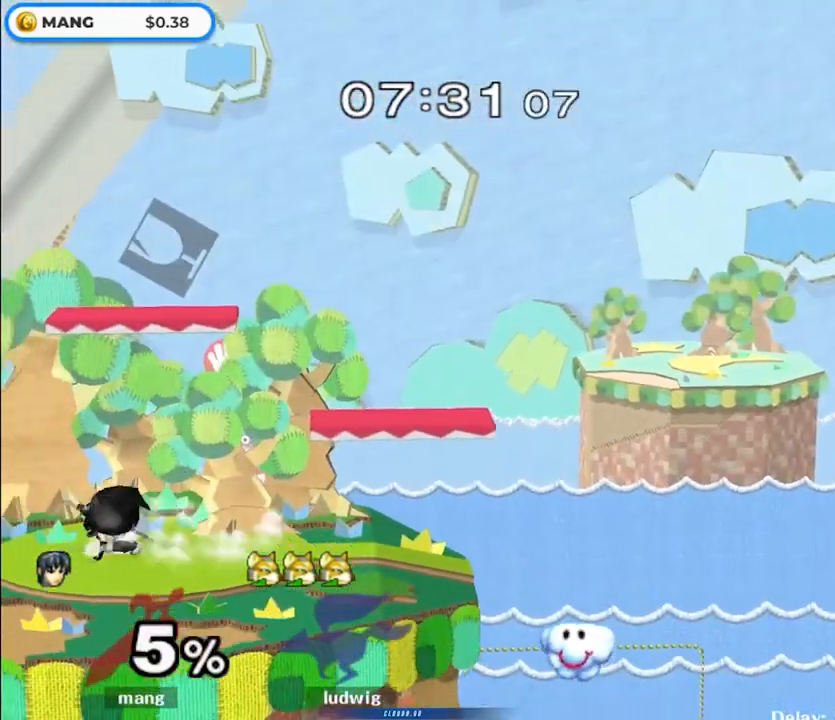
{"buttons": [], "left_stick": "left", "right_stick": "left", "events": [[17, "Y", "up"], [33, "left_stick", "down-right"], [67, "L1", "down"], [150, "left_stick", "center"], [233, "L1", "up"], [283, "left_stick", "left"], [300, "Y", "down"], [333, "Y", "up"], [350, "left_stick", "right"], [400, "right_stick", "left"], [450, "left_stick", "left"]]}
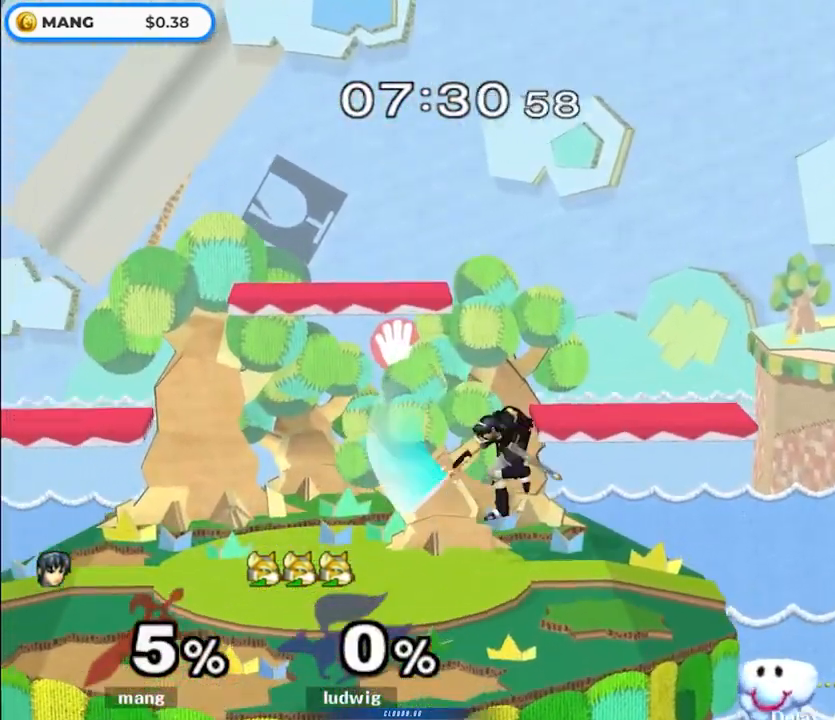
{"buttons": [], "left_stick": "left", "right_stick": "center", "events": [[50, "right_stick", "center"], [100, "left_stick", "up-left"], [233, "left_stick", "down"], [350, "left_stick", "center"], [417, "left_stick", "left"]]}
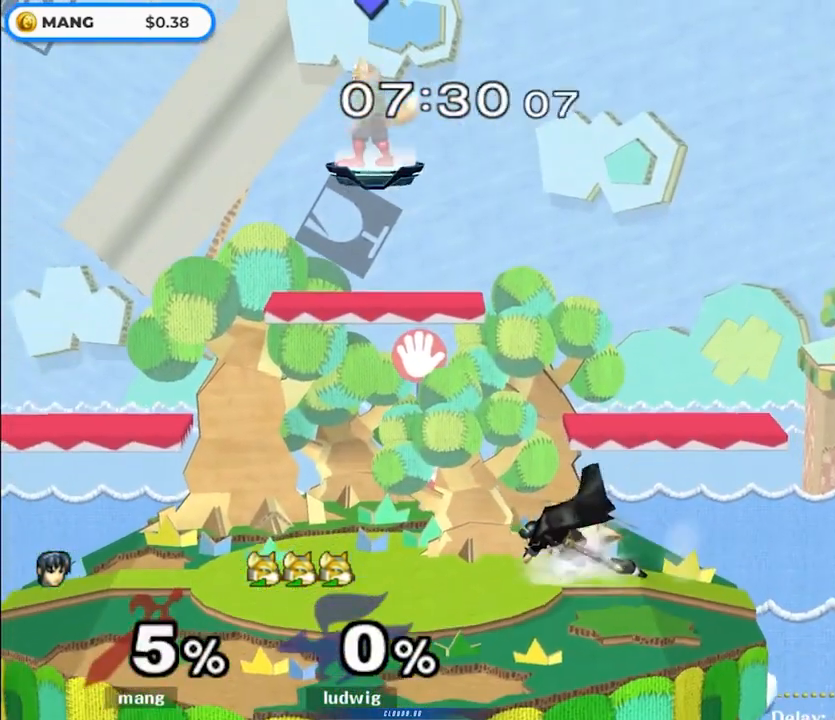
{"buttons": [], "left_stick": "left", "right_stick": "center", "events": [[50, "Y", "down"], [83, "Y", "up"], [117, "left_stick", "down-right"], [133, "L1", "down"], [267, "left_stick", "center"], [300, "L1", "up"], [433, "left_stick", "left"]]}
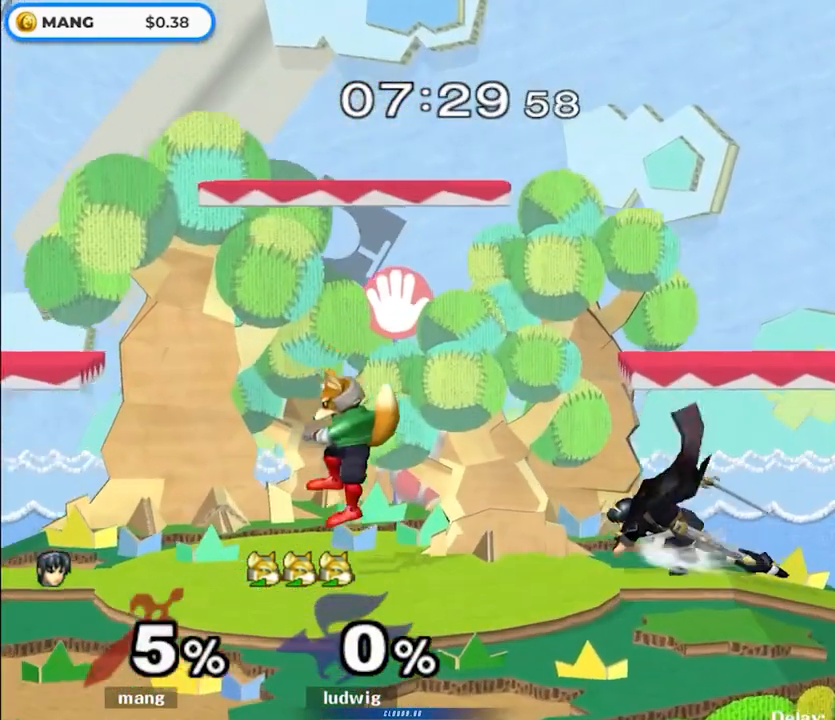
{"buttons": ["L1"], "left_stick": "left", "right_stick": "center", "events": [[250, "L1", "down"]]}
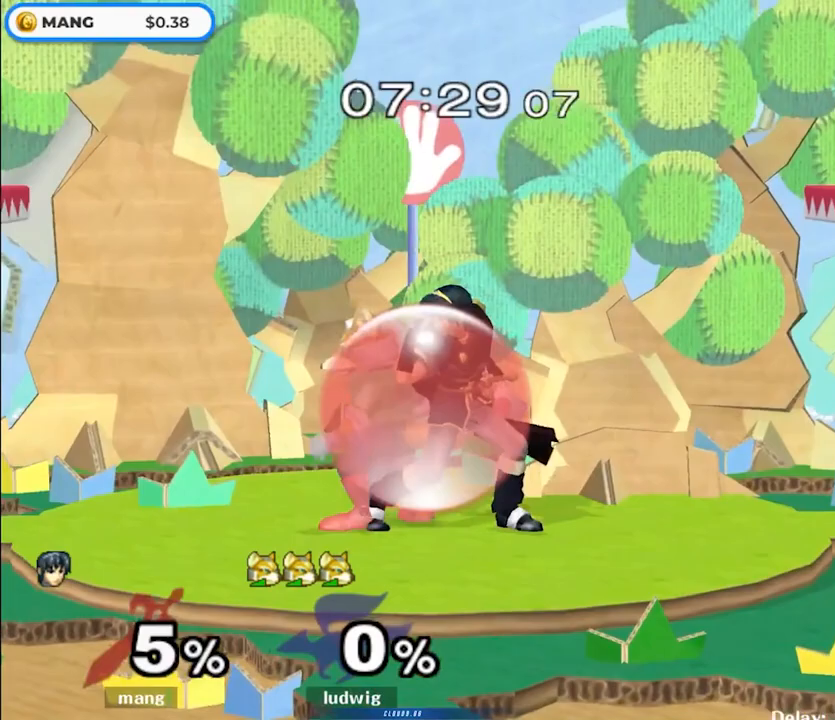
{"buttons": ["Y"], "left_stick": "down-left", "right_stick": "center", "events": [[150, "Y", "down"], [167, "left_stick", "center"], [283, "left_stick", "right"], [300, "Y", "up"], [333, "L1", "up"], [450, "Y", "down"], [483, "left_stick", "down-left"]]}
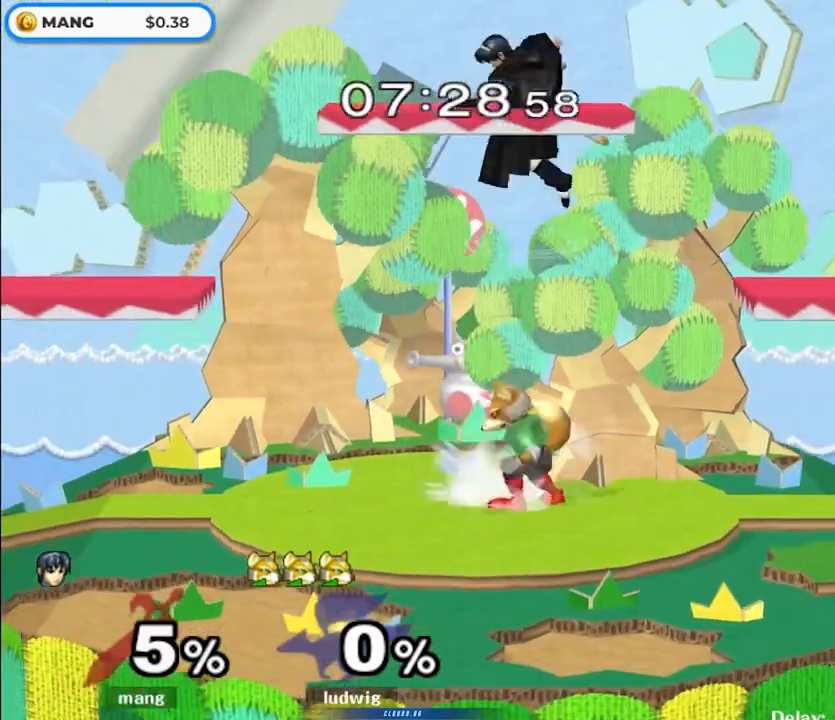
{"buttons": [], "left_stick": "down-left", "right_stick": "center", "events": [[100, "L1", "down"], [133, "Y", "up"], [233, "L1", "up"], [233, "left_stick", "center"], [317, "left_stick", "left"], [450, "left_stick", "down-left"]]}
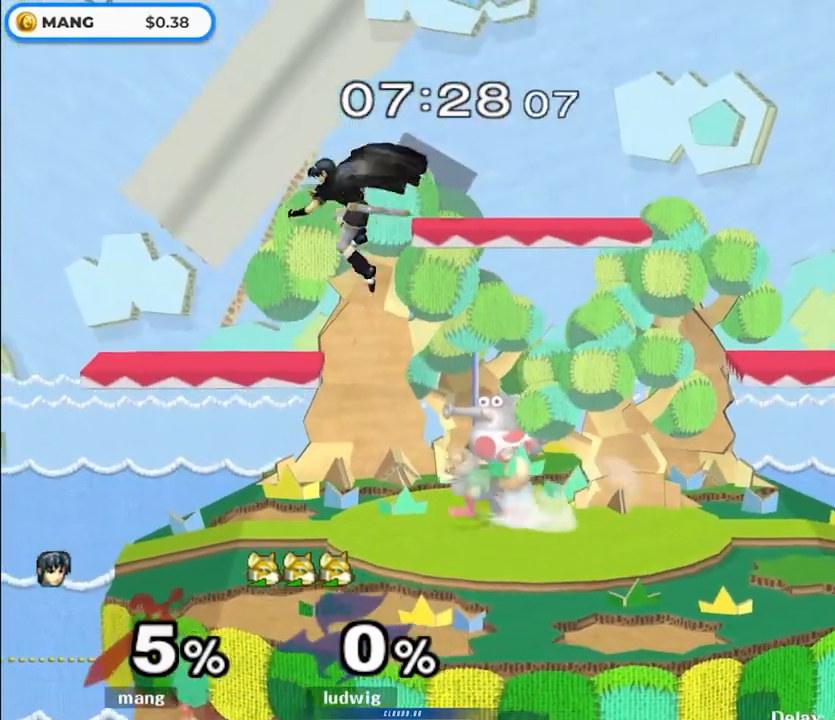
{"buttons": ["L1"], "left_stick": "down-right", "right_stick": "center", "events": [[83, "Y", "down"], [117, "L1", "down"], [183, "Y", "up"], [267, "left_stick", "center"], [300, "L1", "up"], [383, "left_stick", "right"], [450, "L1", "down"], [500, "left_stick", "down-right"]]}
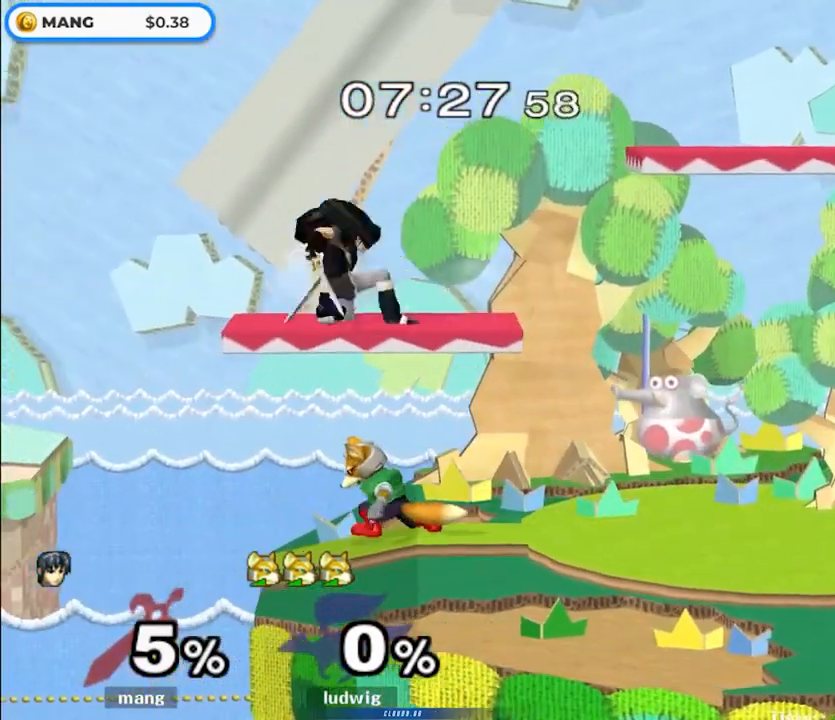
{"buttons": ["L1"], "left_stick": "down-right", "right_stick": "center", "events": [[67, "right_stick", "down-left"], [117, "L1", "up"], [117, "left_stick", "right"], [133, "right_stick", "center"], [333, "left_stick", "down-right"], [350, "L1", "down"]]}
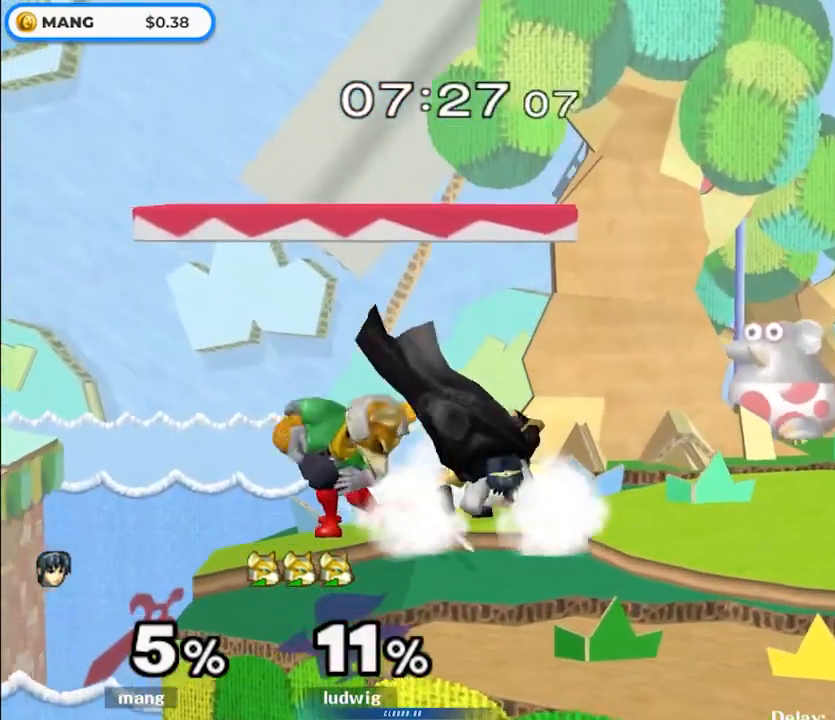
{"buttons": [], "left_stick": "left", "right_stick": "center", "events": [[17, "left_stick", "center"], [33, "L1", "up"], [150, "left_stick", "right"], [333, "left_stick", "center"], [383, "left_stick", "left"]]}
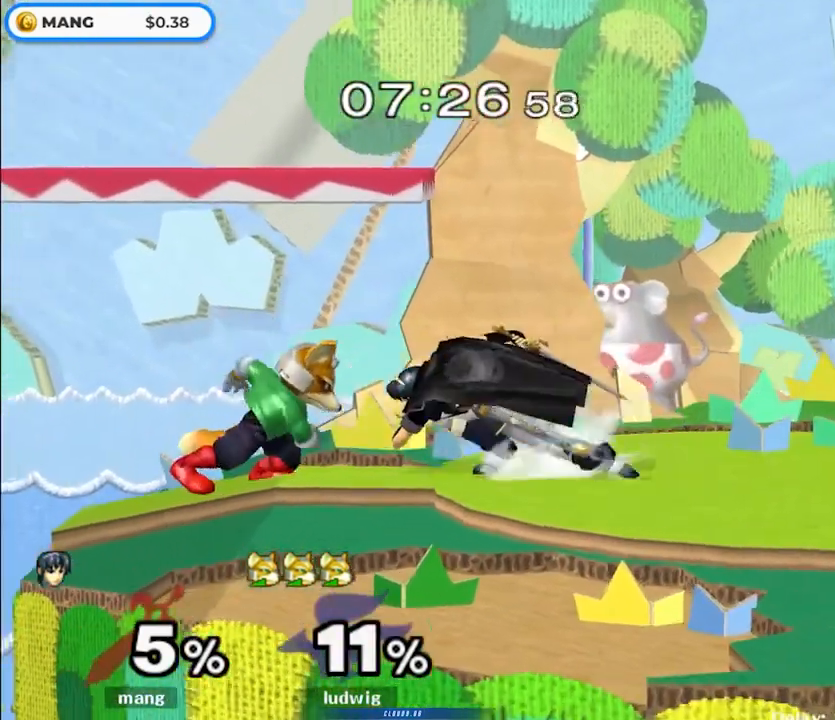
{"buttons": ["A", "Y"], "left_stick": "up", "right_stick": "center", "events": [[67, "Y", "down"], [67, "Z", "down"], [83, "left_stick", "center"], [183, "Z", "up"], [217, "Y", "up"], [233, "left_stick", "up"], [333, "A", "down"], [333, "Y", "down"], [400, "Y", "up"], [433, "A", "up"], [500, "A", "down"], [500, "Y", "down"]]}
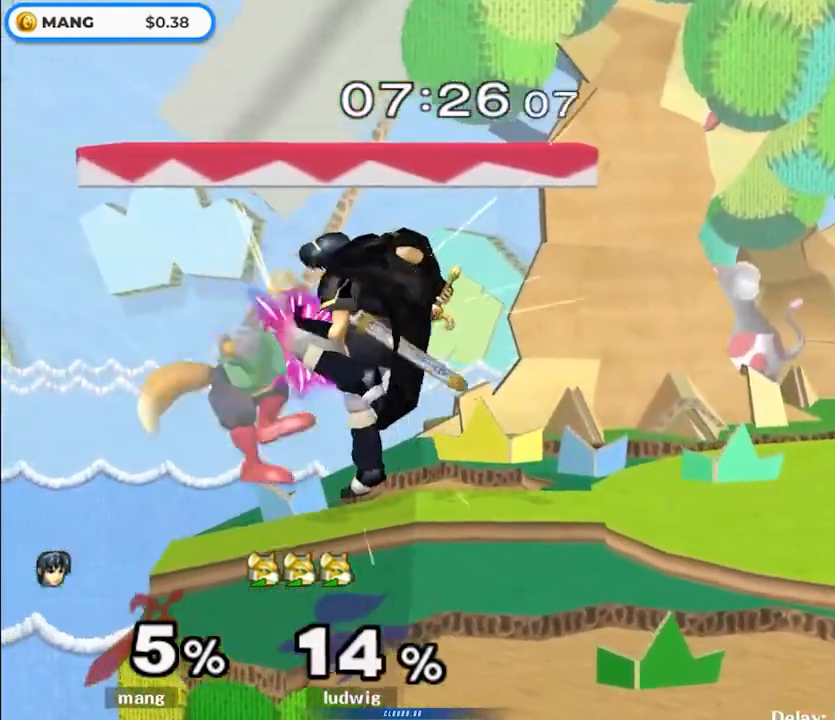
{"buttons": ["A"], "left_stick": "up", "right_stick": "center", "events": [[67, "Y", "up"], [100, "A", "up"], [150, "left_stick", "center"], [317, "left_stick", "up"], [450, "A", "down"]]}
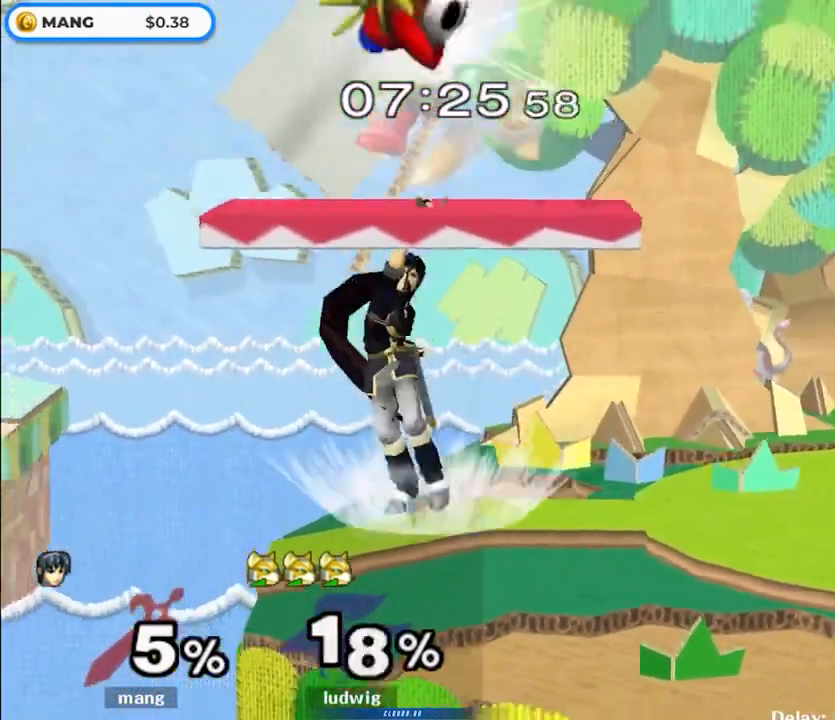
{"buttons": [], "left_stick": "up-right", "right_stick": "center", "events": [[50, "A", "up"], [117, "A", "down"], [217, "A", "up"], [467, "left_stick", "up-right"]]}
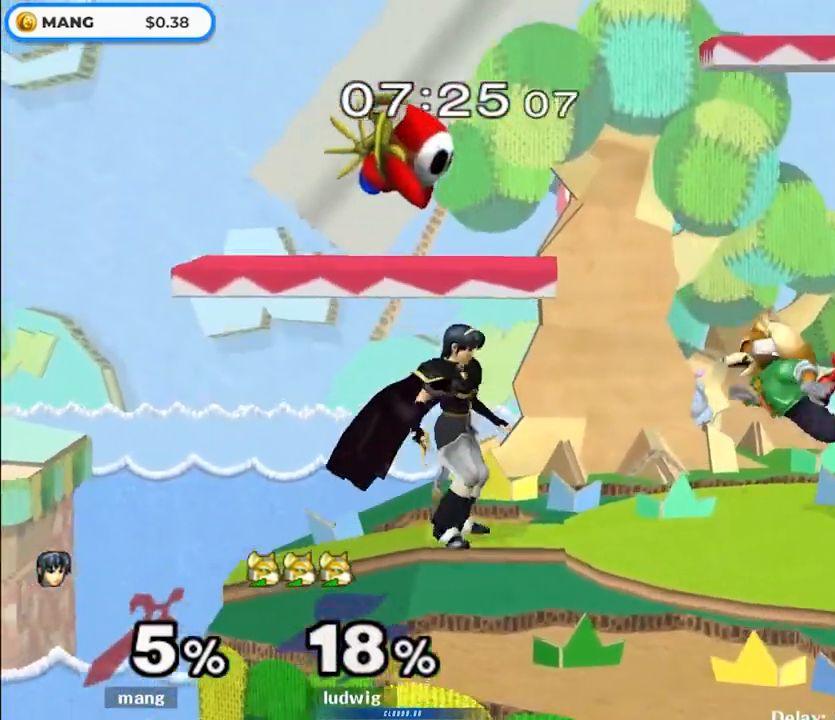
{"buttons": [], "left_stick": "right", "right_stick": "center", "events": [[100, "Y", "down"], [150, "Y", "up"], [150, "left_stick", "down-right"], [200, "L1", "down"], [300, "left_stick", "center"], [333, "L1", "up"], [400, "left_stick", "right"]]}
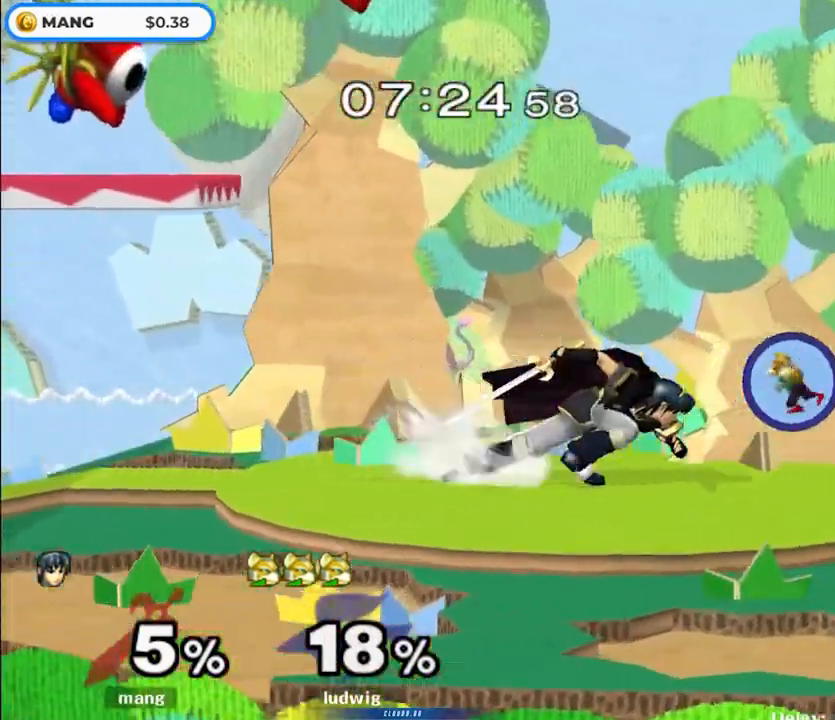
{"buttons": [], "left_stick": "up", "right_stick": "center", "events": [[117, "Y", "down"], [133, "Z", "down"], [183, "left_stick", "center"], [250, "Z", "up"], [317, "Y", "up"], [317, "left_stick", "up"], [400, "A", "down"], [400, "Y", "down"], [467, "Y", "up"], [500, "A", "up"]]}
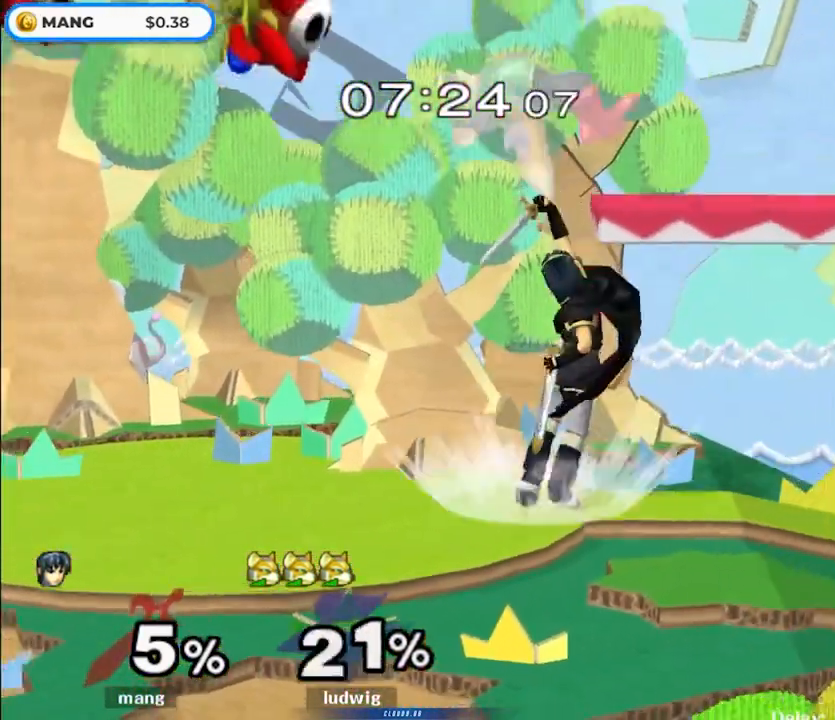
{"buttons": [], "left_stick": "center", "right_stick": "center", "events": [[17, "A", "down"], [33, "Y", "down"], [150, "A", "up"], [150, "left_stick", "center"], [167, "Y", "up"], [450, "Y", "down"], [483, "Y", "up"]]}
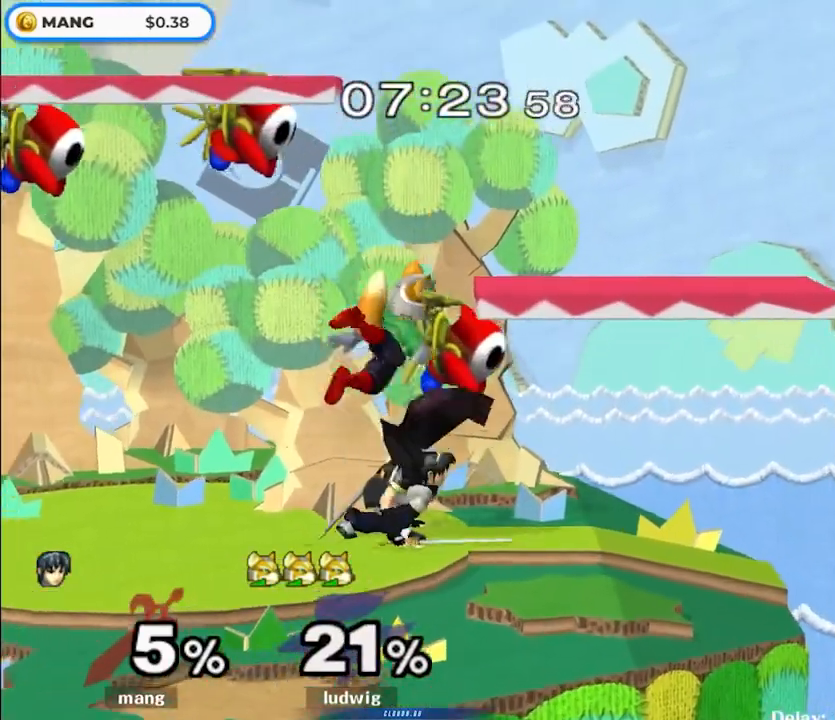
{"buttons": [], "left_stick": "down", "right_stick": "right", "events": [[133, "left_stick", "left"], [450, "left_stick", "down"], [450, "right_stick", "right"]]}
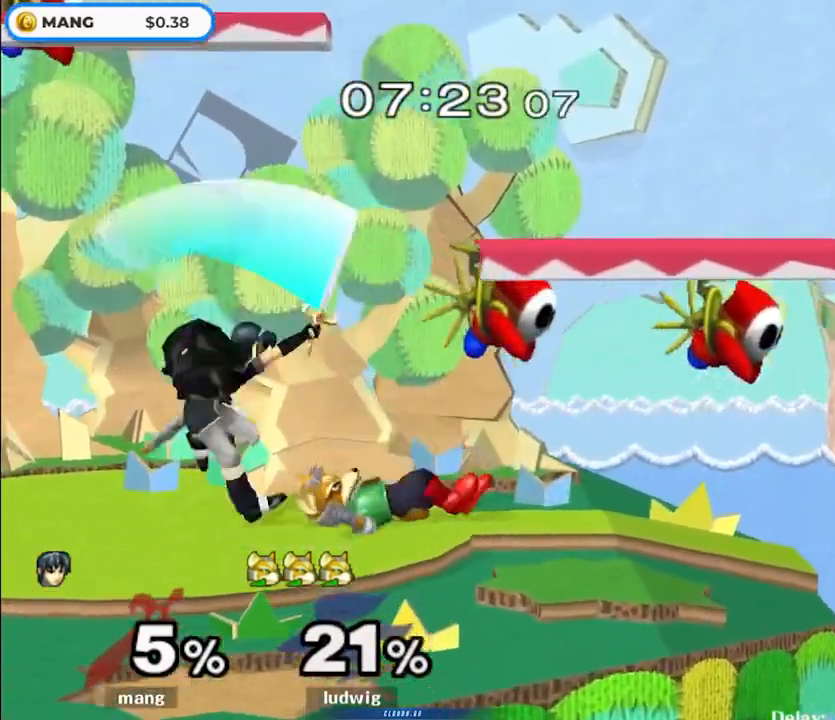
{"buttons": [], "left_stick": "center", "right_stick": "center", "events": [[33, "right_stick", "center"], [67, "L1", "down"], [83, "left_stick", "right"], [167, "left_stick", "center"], [200, "L1", "up"], [317, "left_stick", "right"], [483, "left_stick", "center"]]}
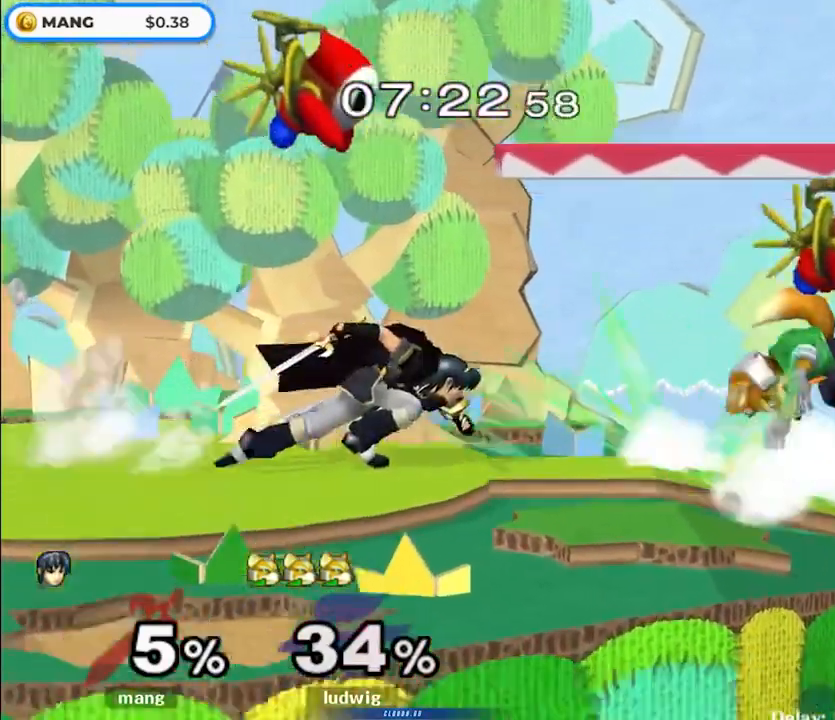
{"buttons": ["L1"], "left_stick": "down", "right_stick": "center", "events": [[350, "Y", "down"], [400, "Y", "up"], [400, "left_stick", "down"], [433, "L1", "down"]]}
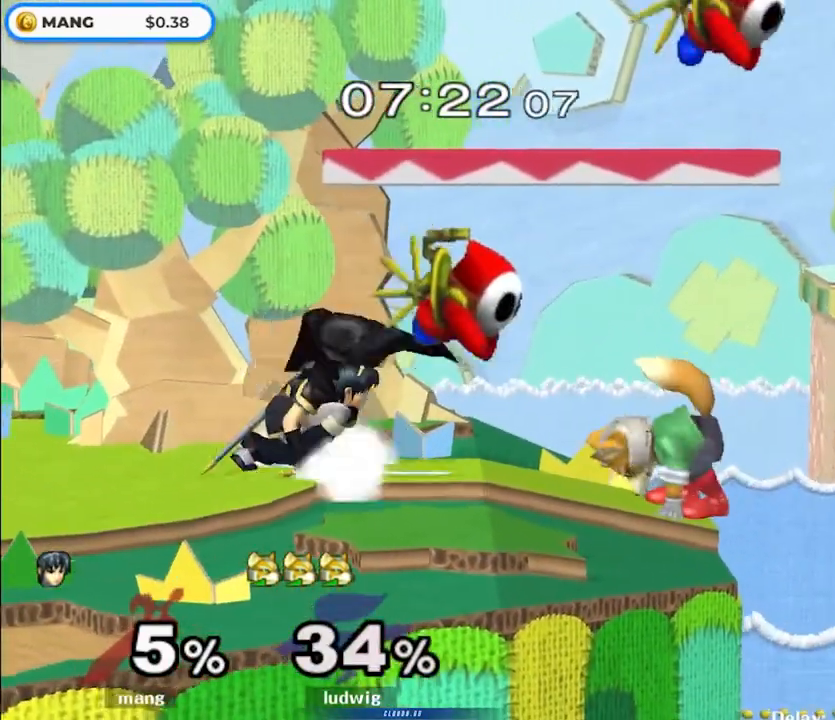
{"buttons": ["L1", "Z"], "left_stick": "right", "right_stick": "center", "events": [[67, "left_stick", "center"], [100, "L1", "up"], [200, "Y", "down"], [200, "left_stick", "right"], [233, "Y", "up"], [267, "L1", "down"], [483, "Z", "down"]]}
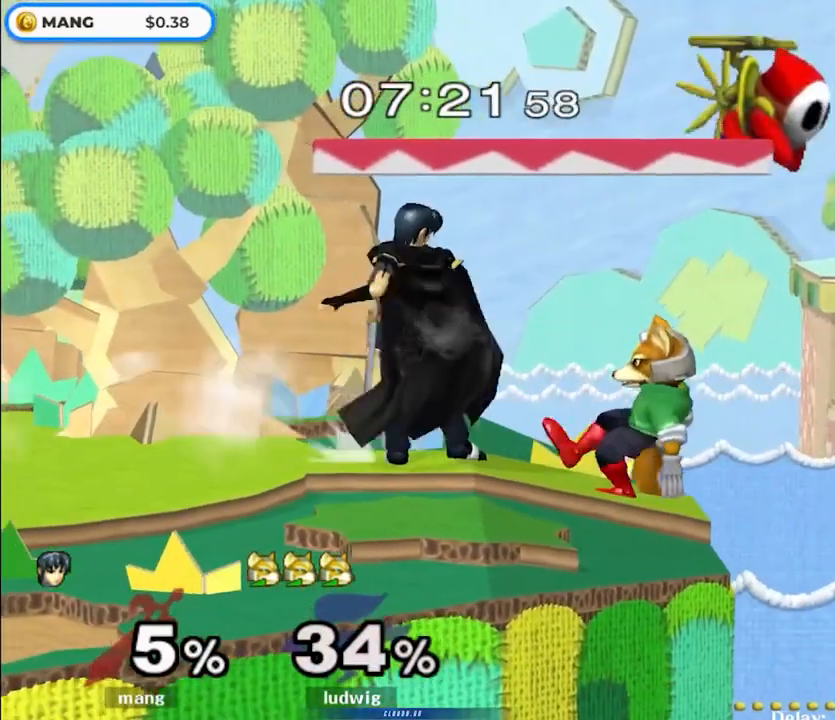
{"buttons": ["A"], "left_stick": "up", "right_stick": "center", "events": [[83, "left_stick", "center"], [117, "Z", "up"], [183, "left_stick", "up"], [267, "A", "down"], [367, "A", "up"], [417, "A", "down"], [417, "L1", "up"]]}
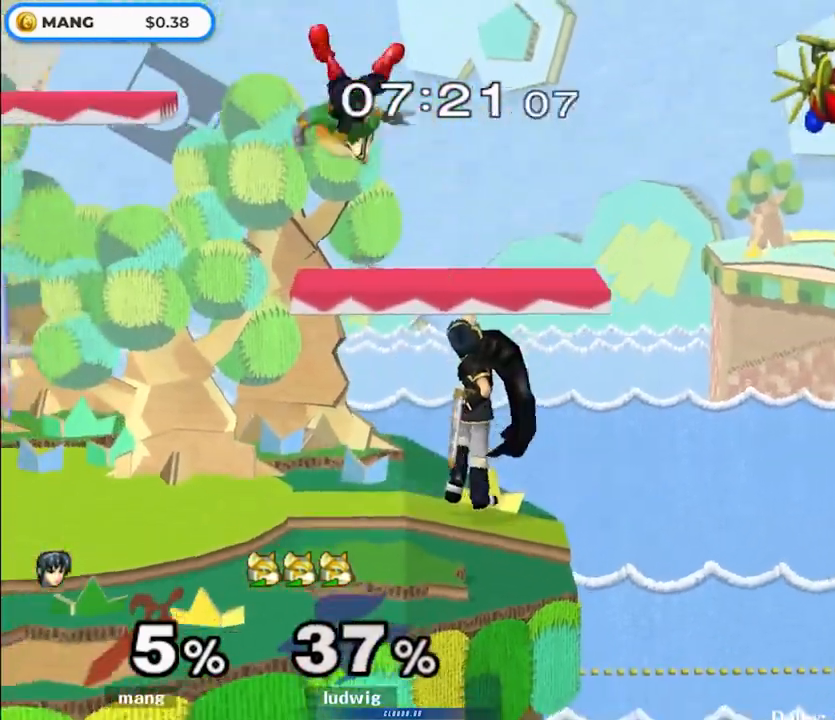
{"buttons": ["A"], "left_stick": "up", "right_stick": "center", "events": [[33, "A", "up"], [100, "left_stick", "up-left"], [283, "A", "down"], [283, "left_stick", "up"], [383, "A", "up"], [467, "A", "down"]]}
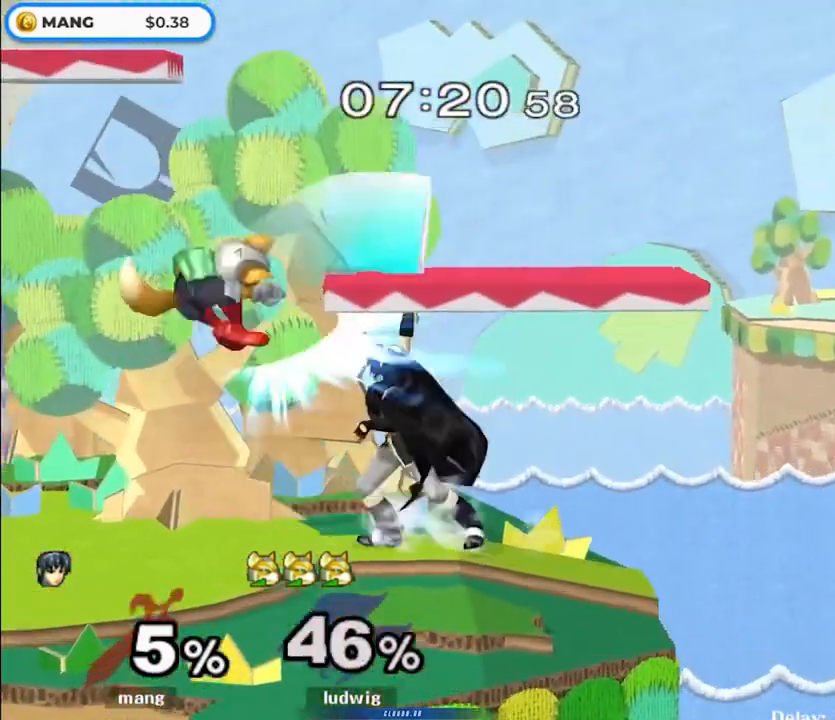
{"buttons": [], "left_stick": "up", "right_stick": "center", "events": [[50, "A", "up"], [133, "A", "down"], [233, "A", "up"]]}
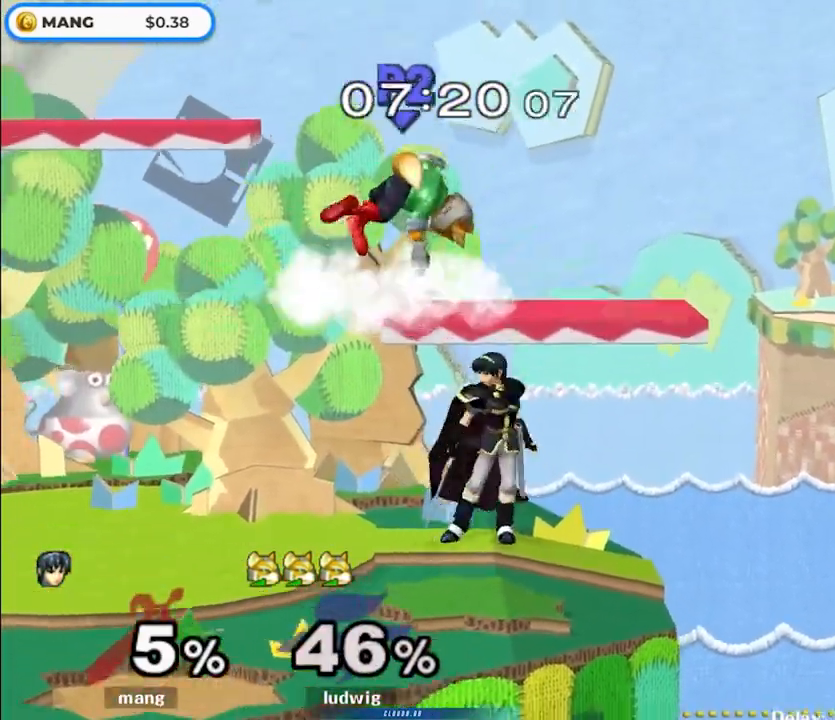
{"buttons": [], "left_stick": "center", "right_stick": "center", "events": [[33, "A", "down"], [150, "A", "up"], [200, "A", "down"], [300, "A", "up"], [350, "A", "down"], [467, "A", "up"], [500, "left_stick", "center"]]}
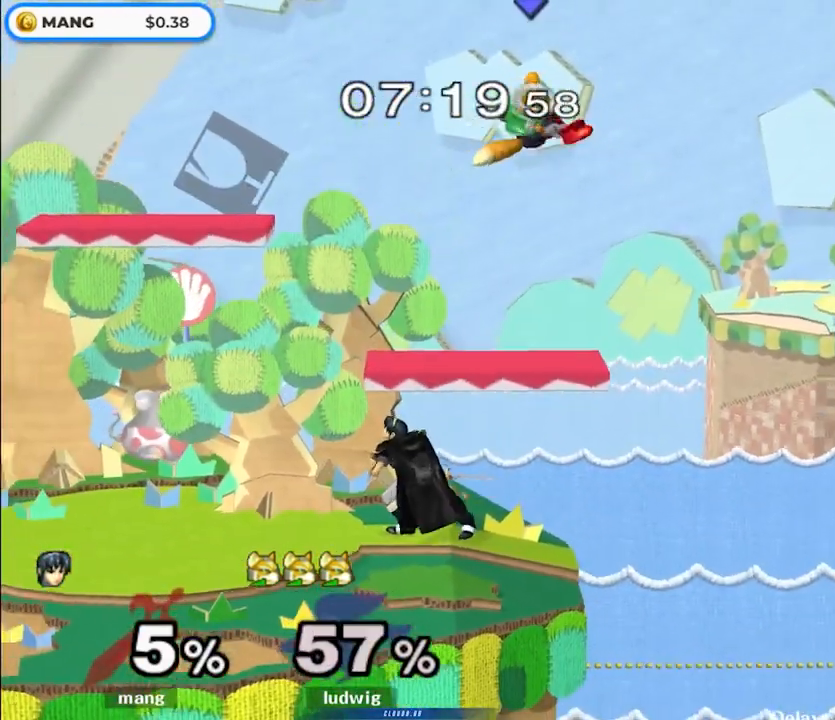
{"buttons": [], "left_stick": "left", "right_stick": "down", "events": [[167, "left_stick", "right"], [217, "Y", "down"], [367, "Y", "up"], [450, "right_stick", "down"], [467, "left_stick", "left"]]}
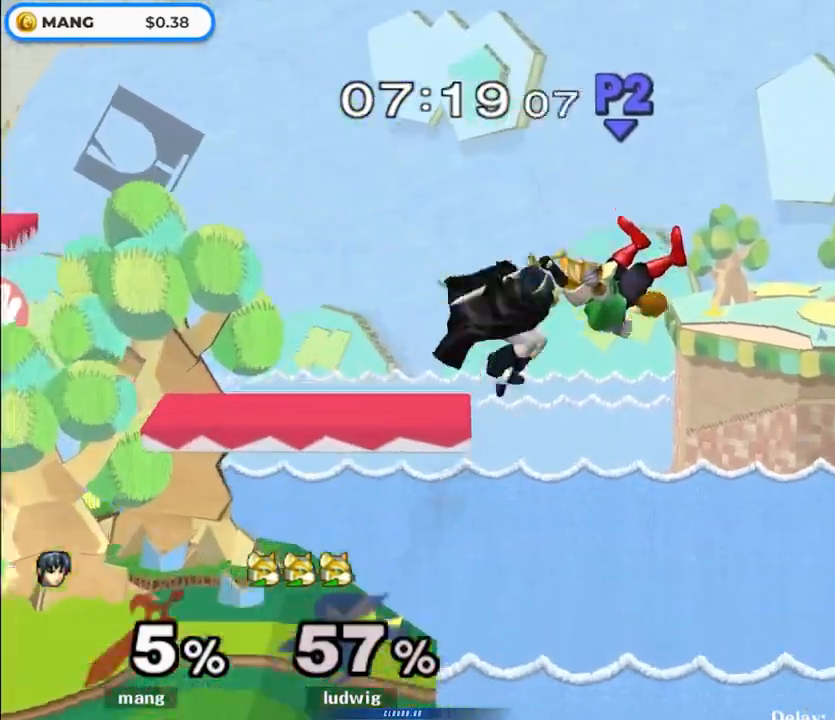
{"buttons": ["Y"], "left_stick": "left", "right_stick": "center", "events": [[17, "right_stick", "center"], [383, "Y", "down"]]}
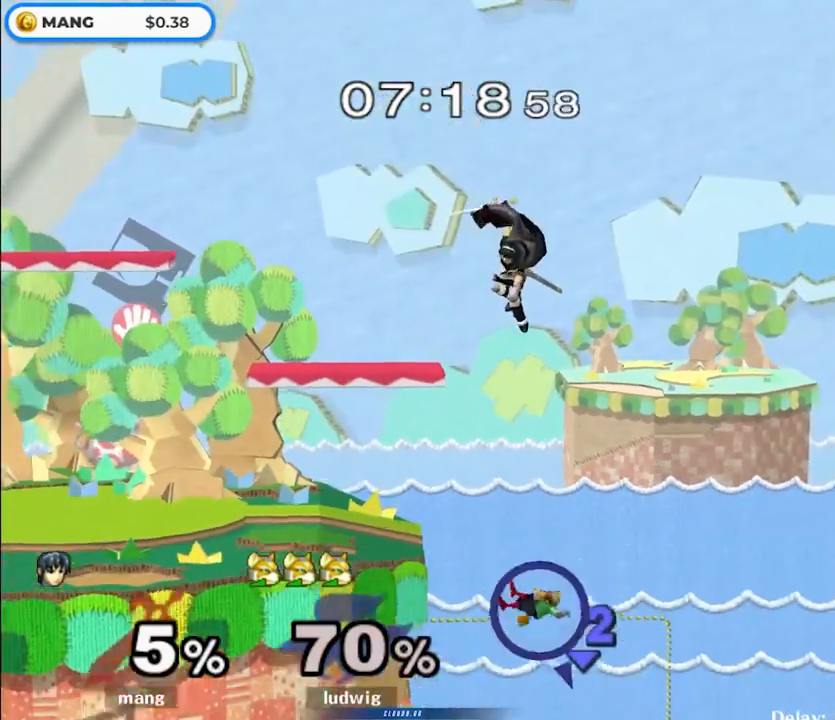
{"buttons": [], "left_stick": "center", "right_stick": "center", "events": [[117, "Y", "up"], [433, "left_stick", "center"]]}